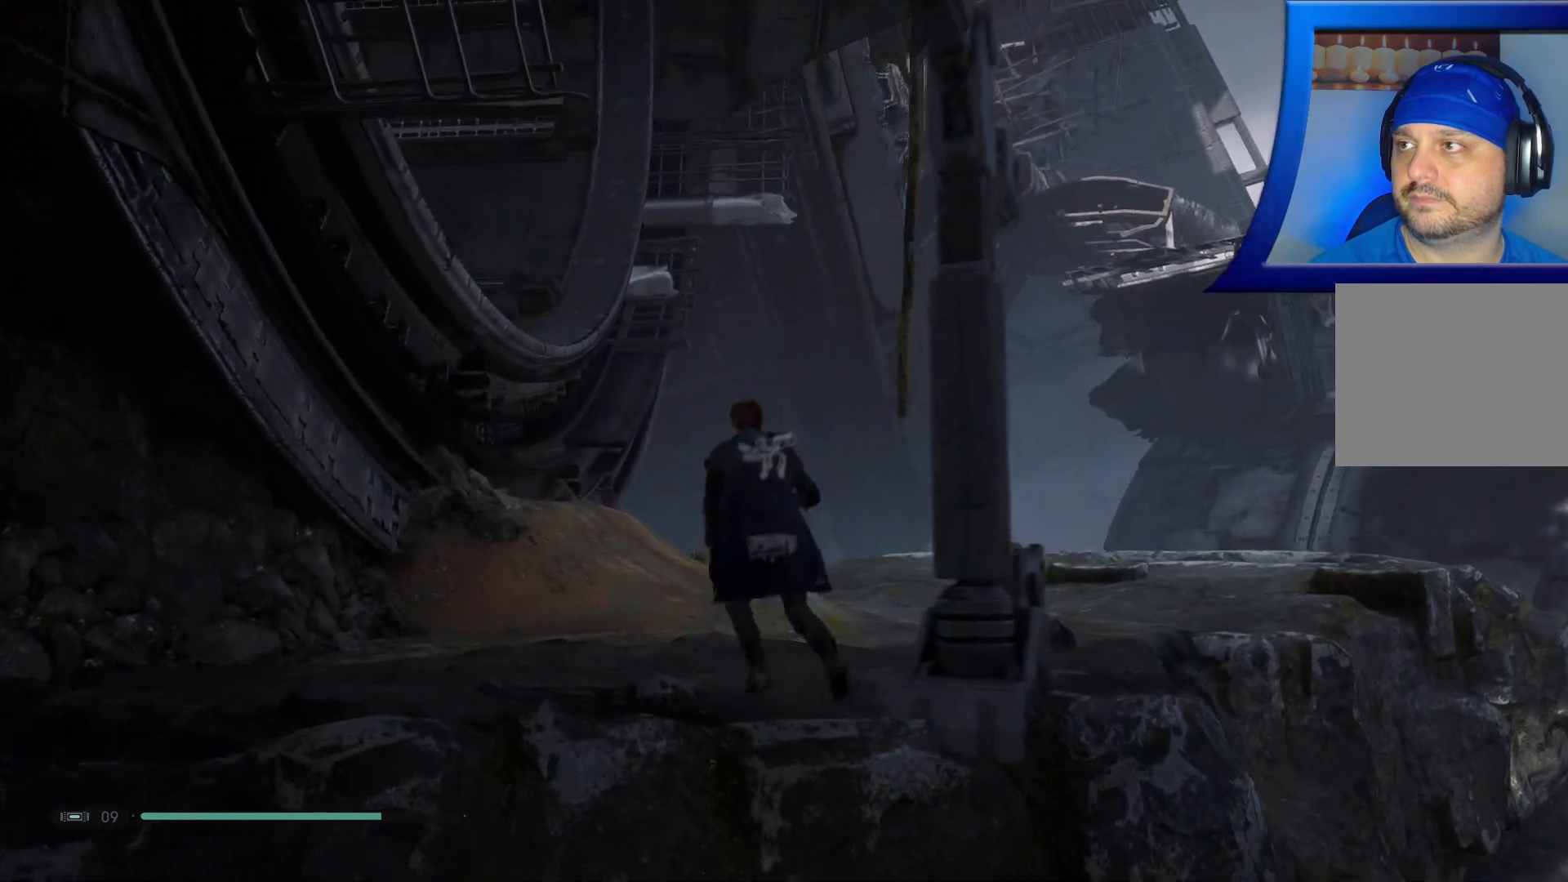
Gameplay with a controller (Xbox layout); each line is a JSON object with the inputs held at the frame after it. "events" lists button and stick changes between this image and that frame as [ms after this image, input, new state], when the widget could be followed in between.
{"buttons": [], "left_stick": "up", "right_stick": "center", "events": [[217, "L3", "down"], [400, "L3", "up"]]}
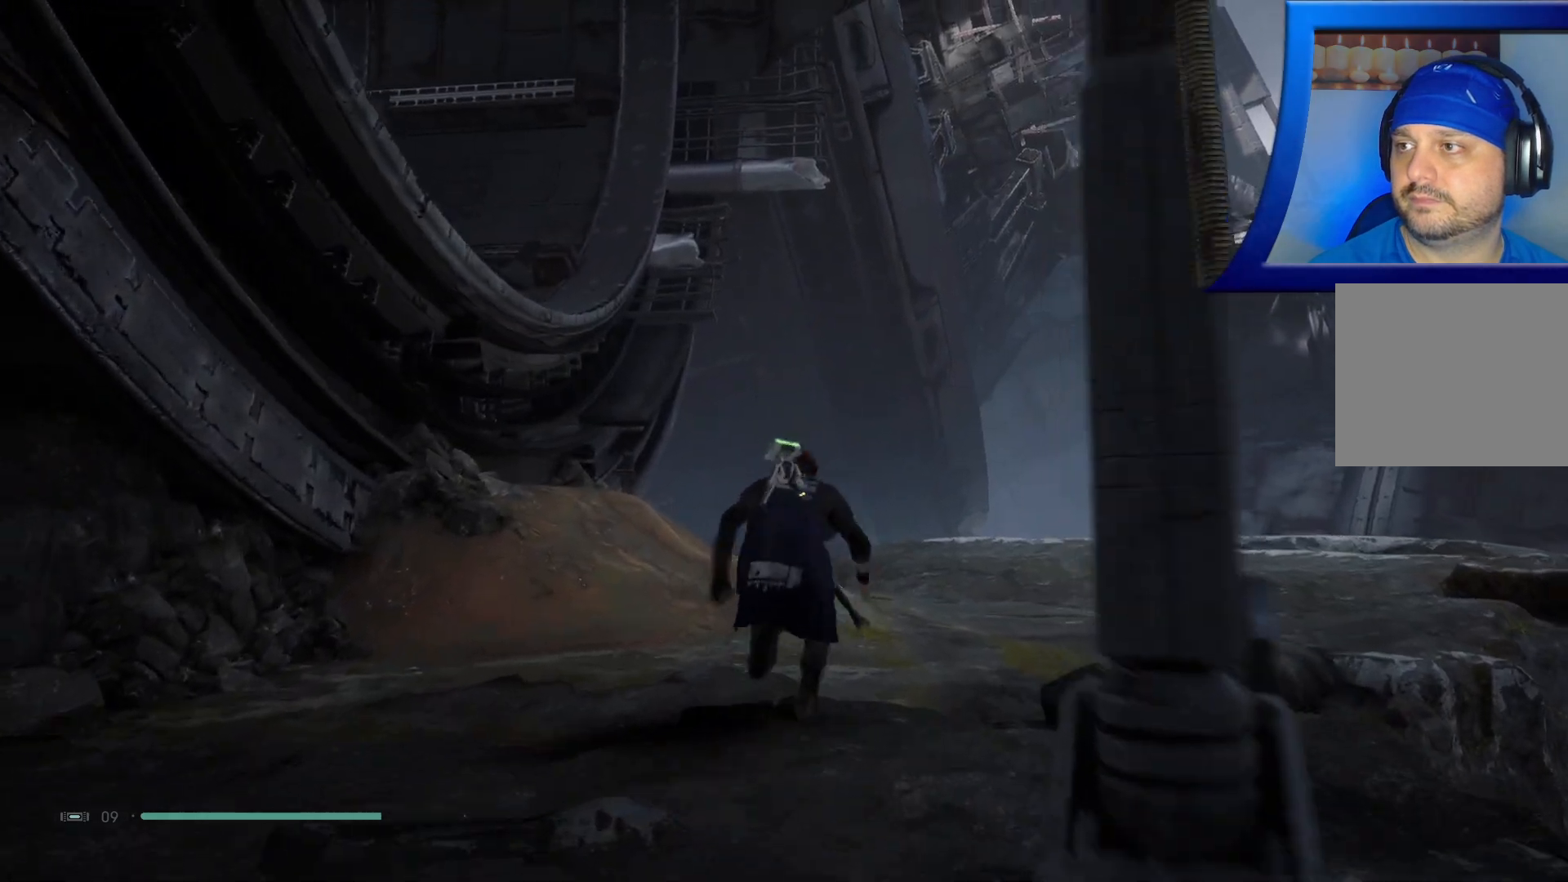
{"buttons": [], "left_stick": "up", "right_stick": "center", "events": []}
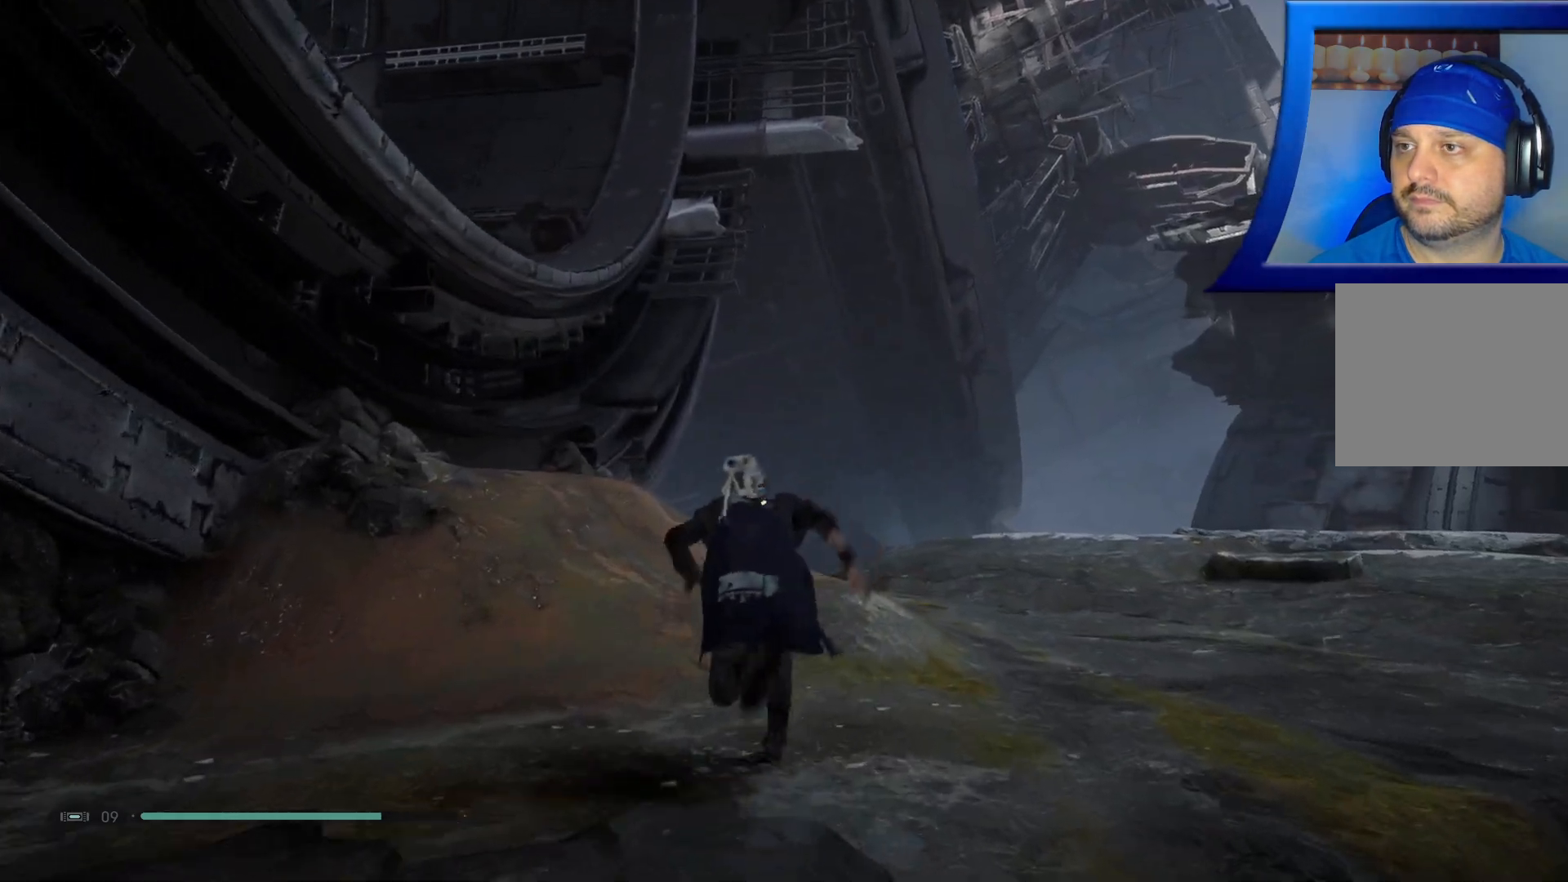
{"buttons": [], "left_stick": "up", "right_stick": "down-left", "events": [[67, "right_stick", "down-left"]]}
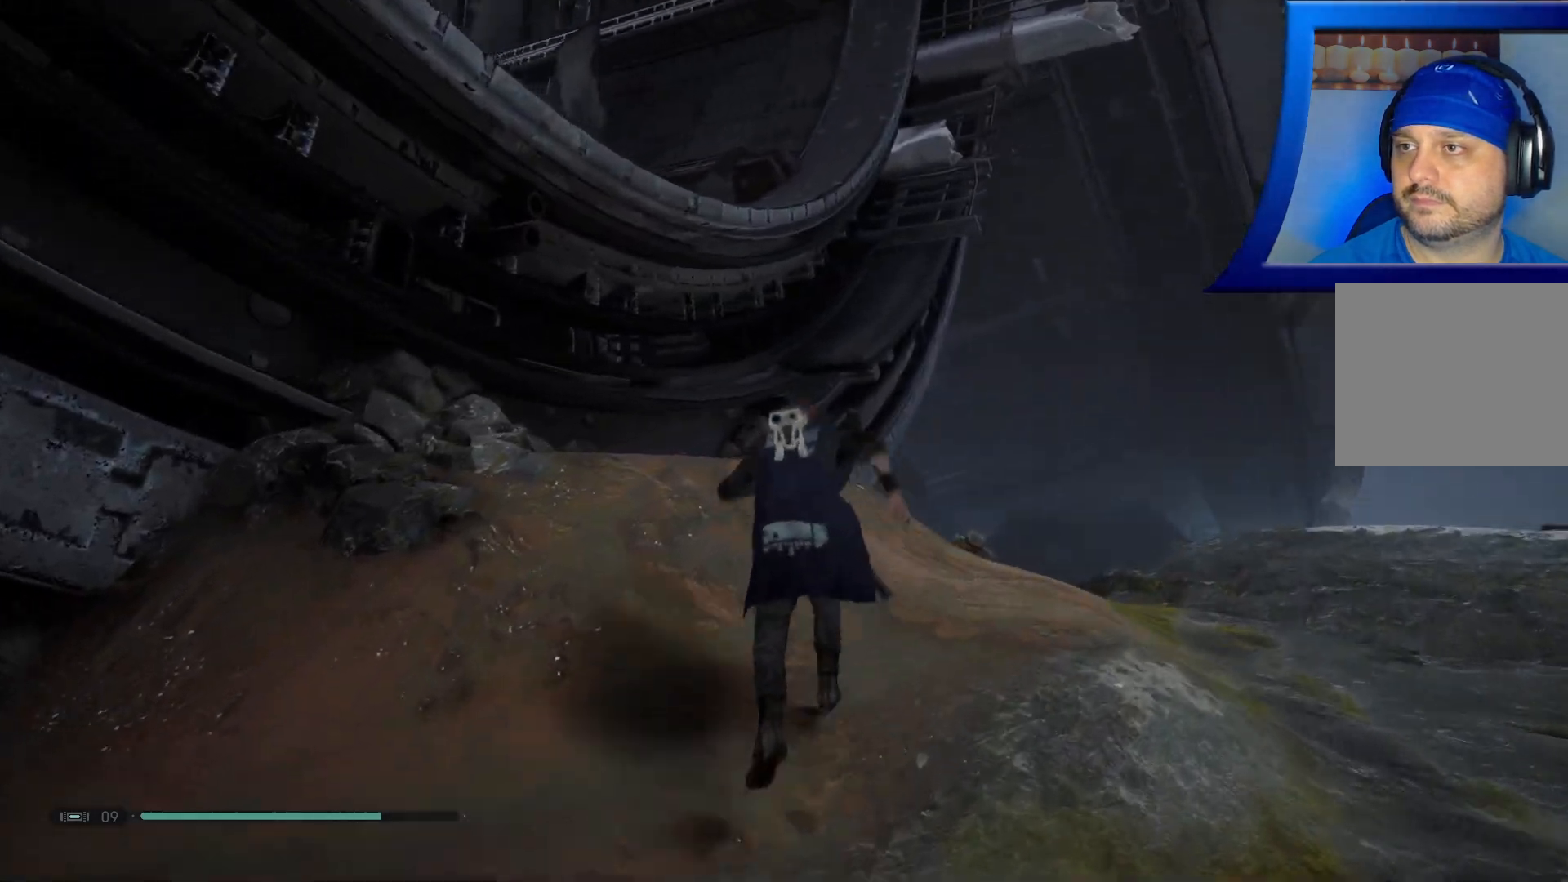
{"buttons": ["A"], "left_stick": "up", "right_stick": "center", "events": [[300, "right_stick", "center"], [483, "A", "down"]]}
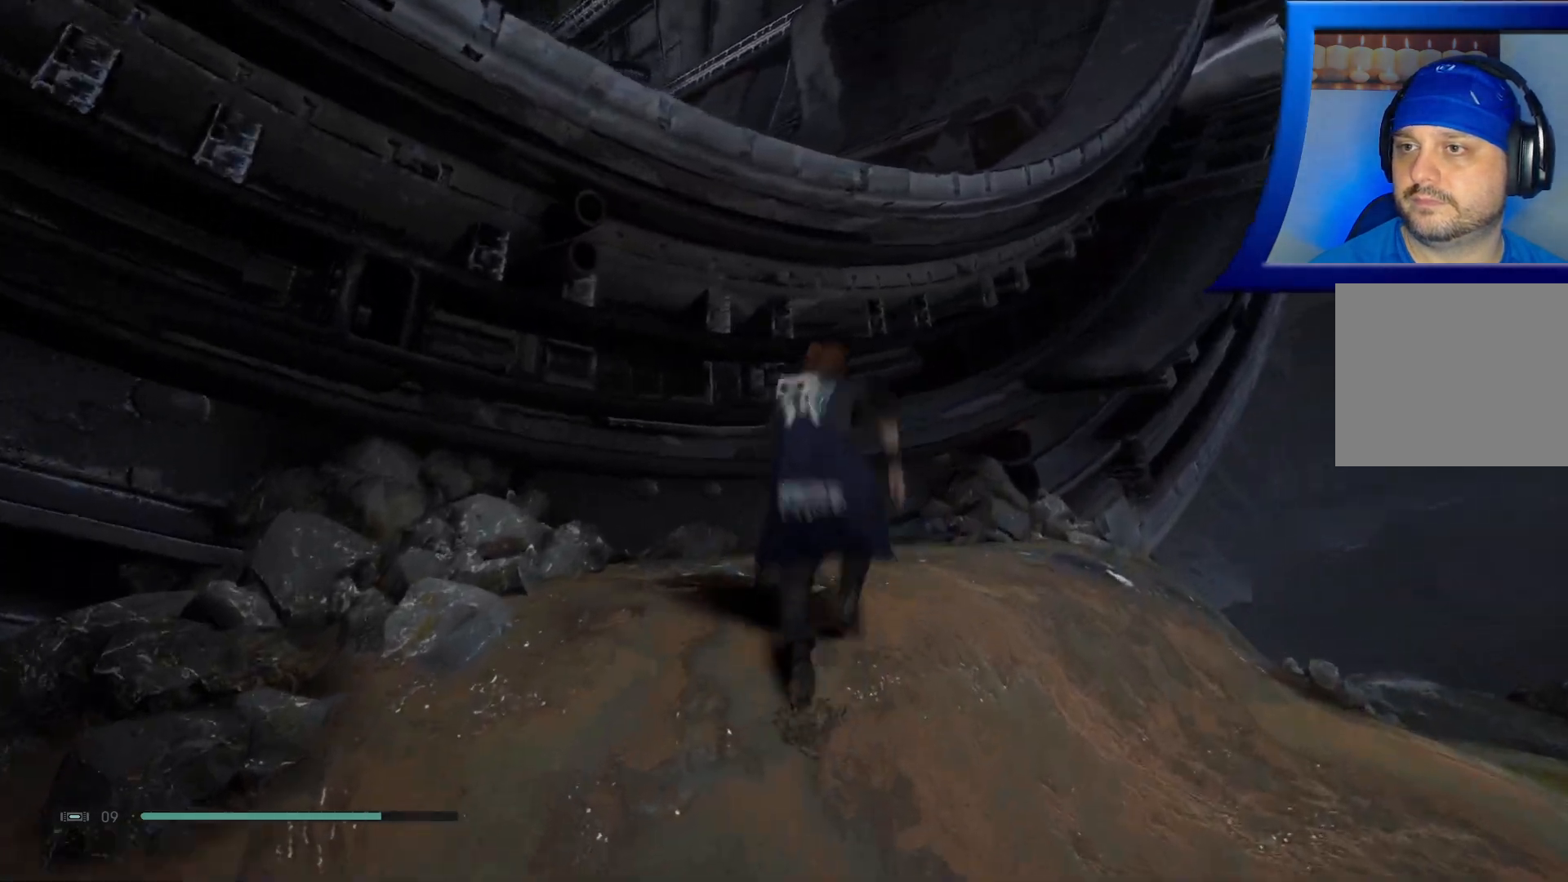
{"buttons": ["A"], "left_stick": "up", "right_stick": "center", "events": [[17, "left_stick", "center"], [267, "left_stick", "up"], [333, "A", "up"], [417, "A", "down"]]}
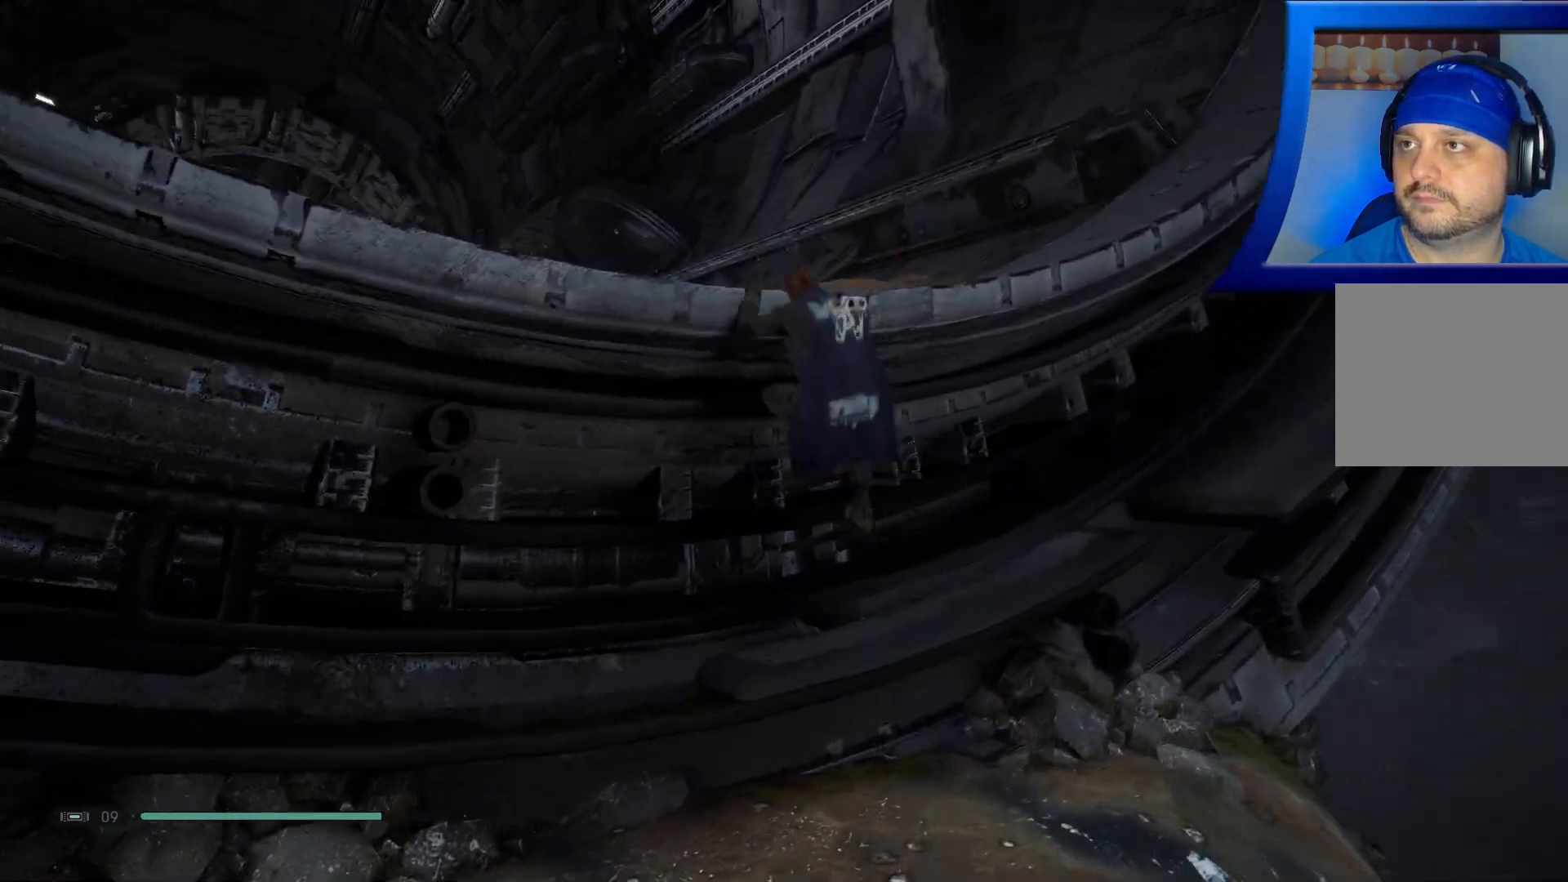
{"buttons": [], "left_stick": "center", "right_stick": "center", "events": [[250, "A", "up"], [450, "left_stick", "center"]]}
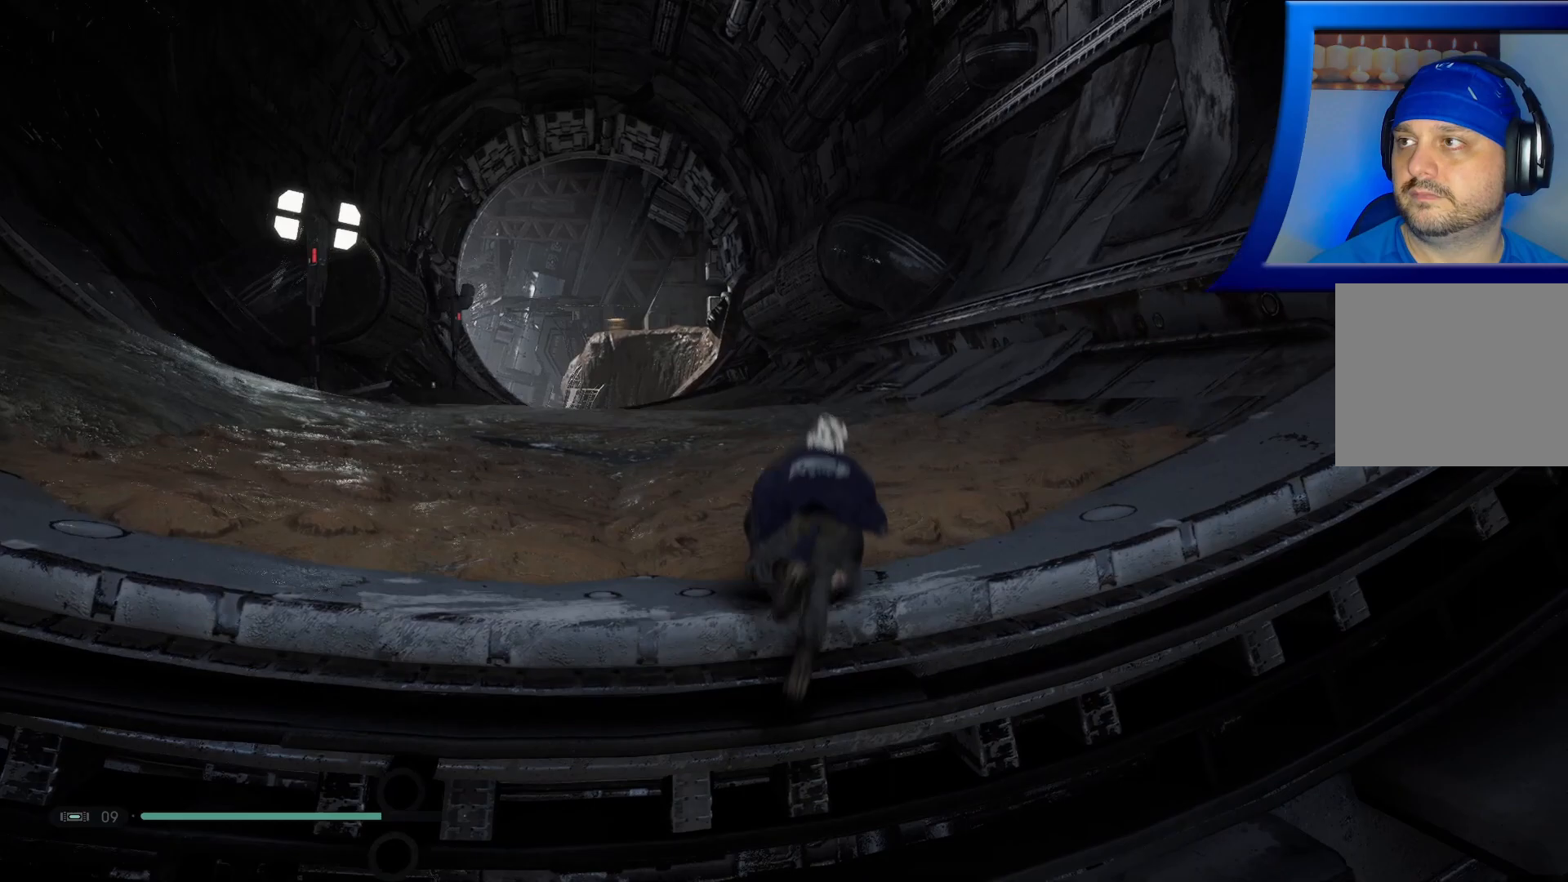
{"buttons": [], "left_stick": "center", "right_stick": "up-left", "events": [[433, "right_stick", "up-left"]]}
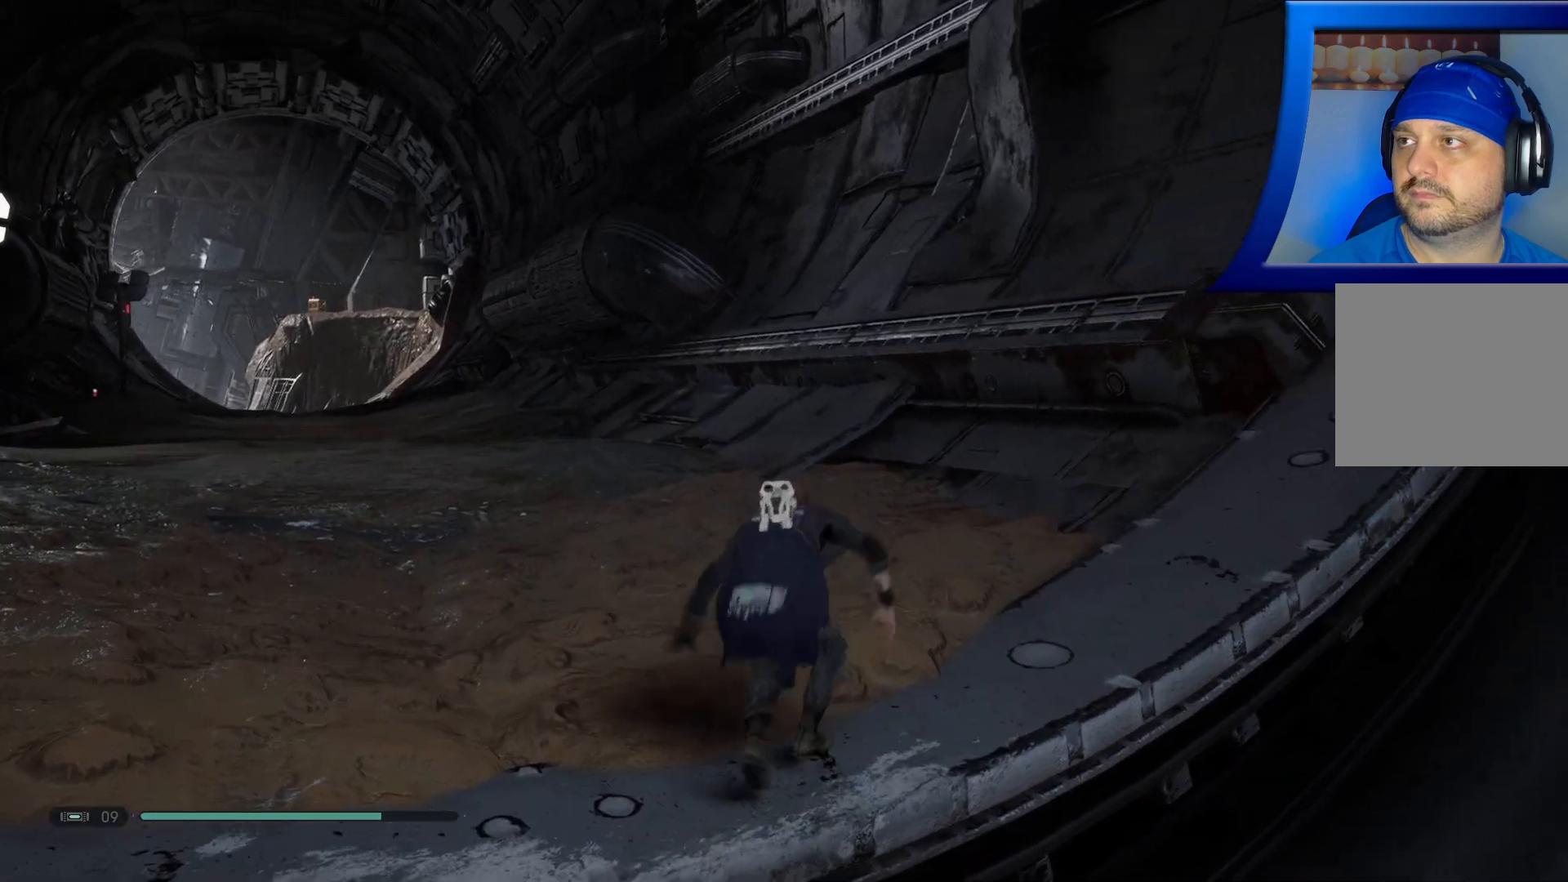
{"buttons": [], "left_stick": "center", "right_stick": "center", "events": [[117, "right_stick", "up"], [333, "right_stick", "center"]]}
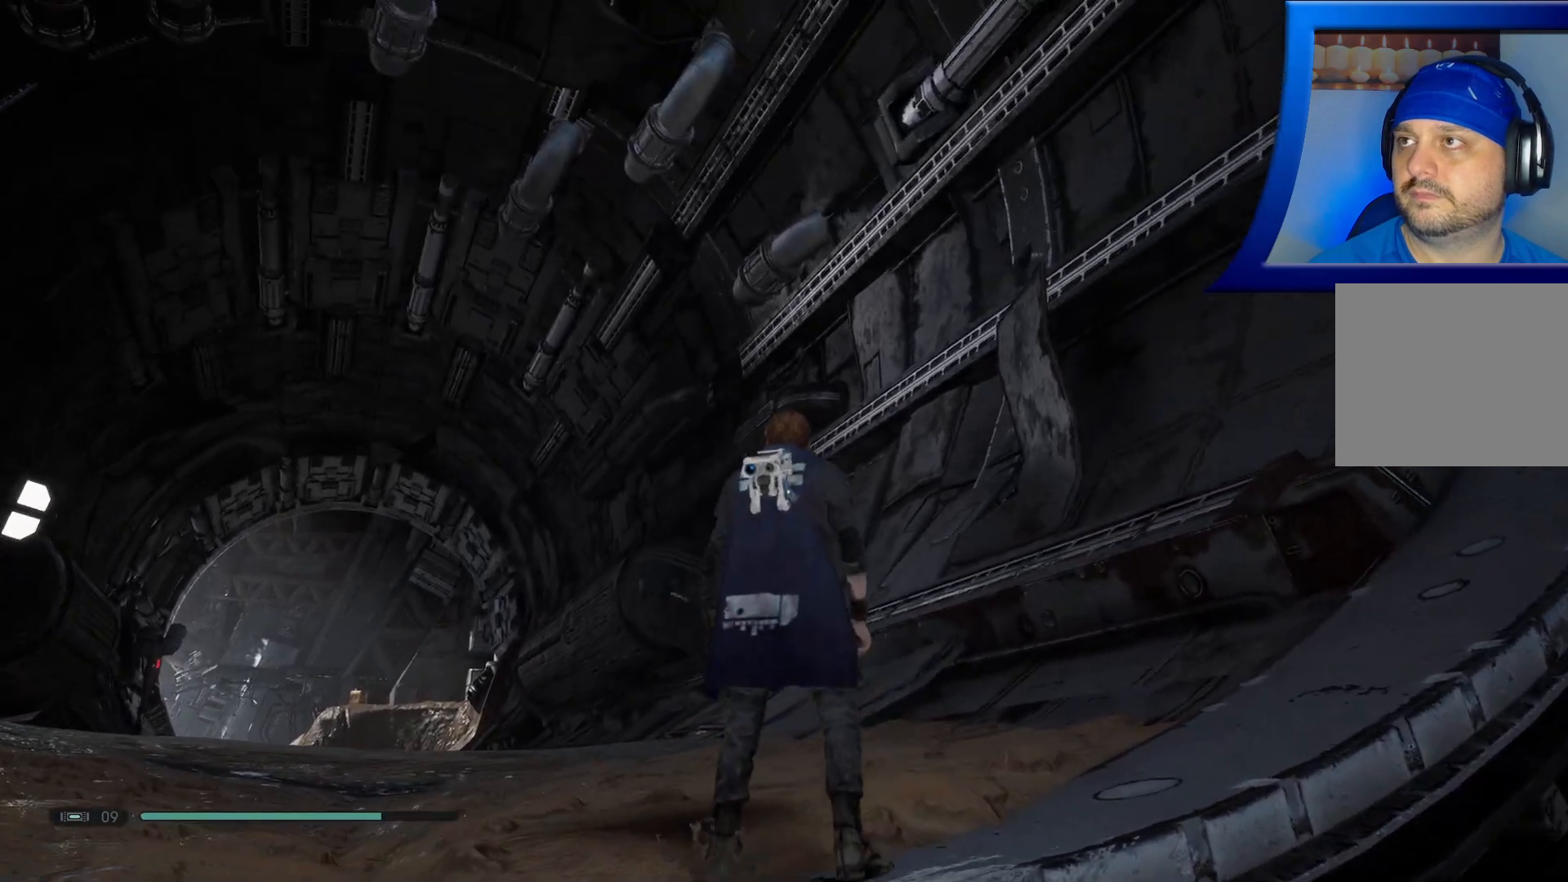
{"buttons": ["SELECT"], "left_stick": "center", "right_stick": "center", "events": [[83, "right_stick", "left"], [367, "SELECT", "down"], [417, "right_stick", "center"]]}
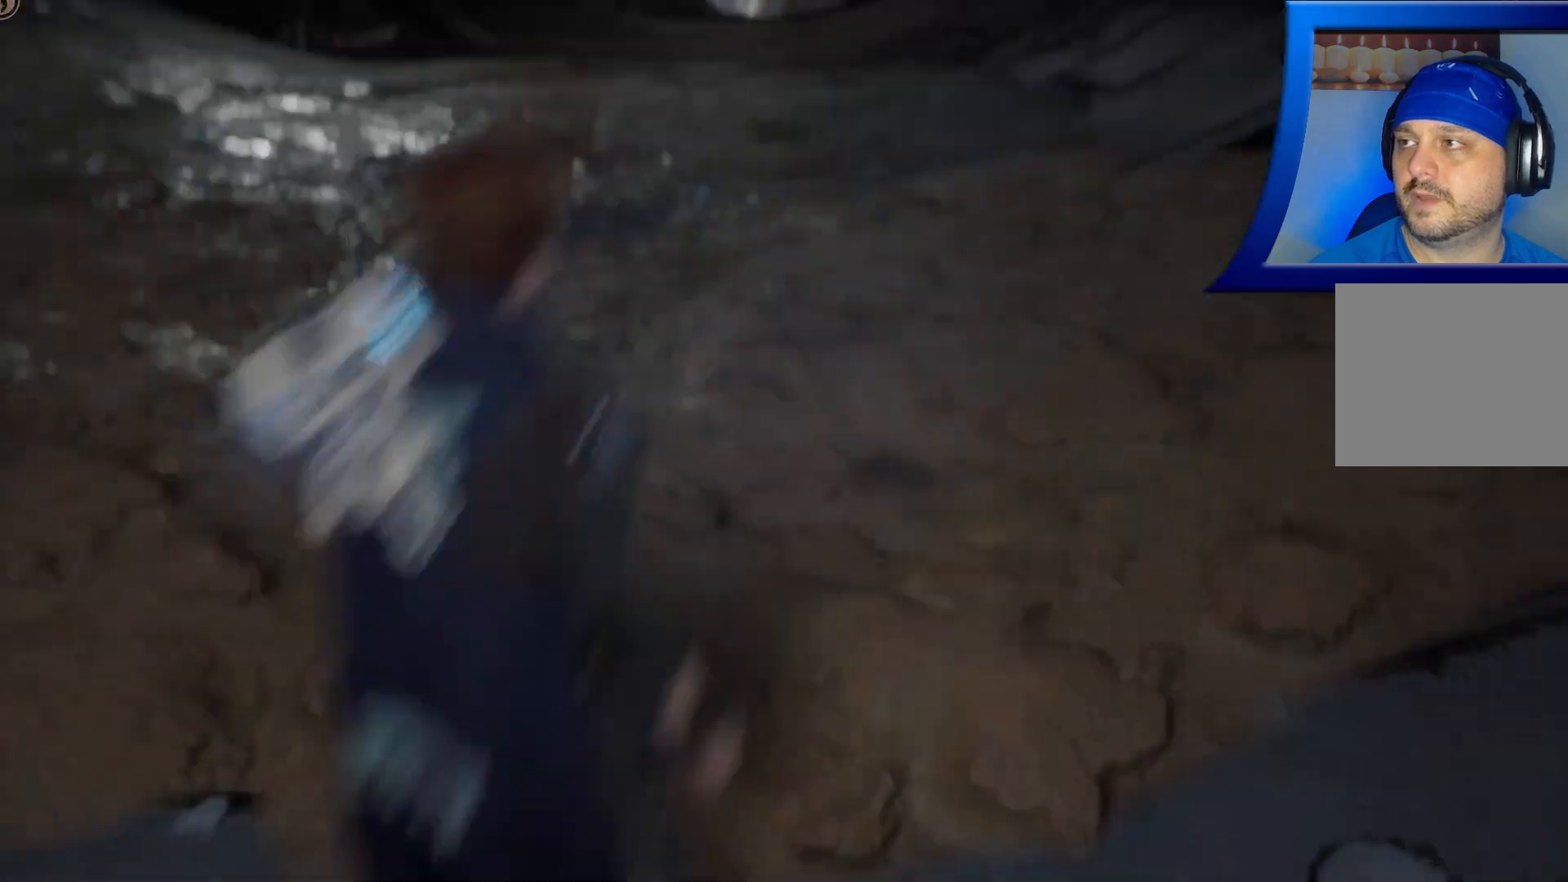
{"buttons": ["SELECT"], "left_stick": "center", "right_stick": "center", "events": []}
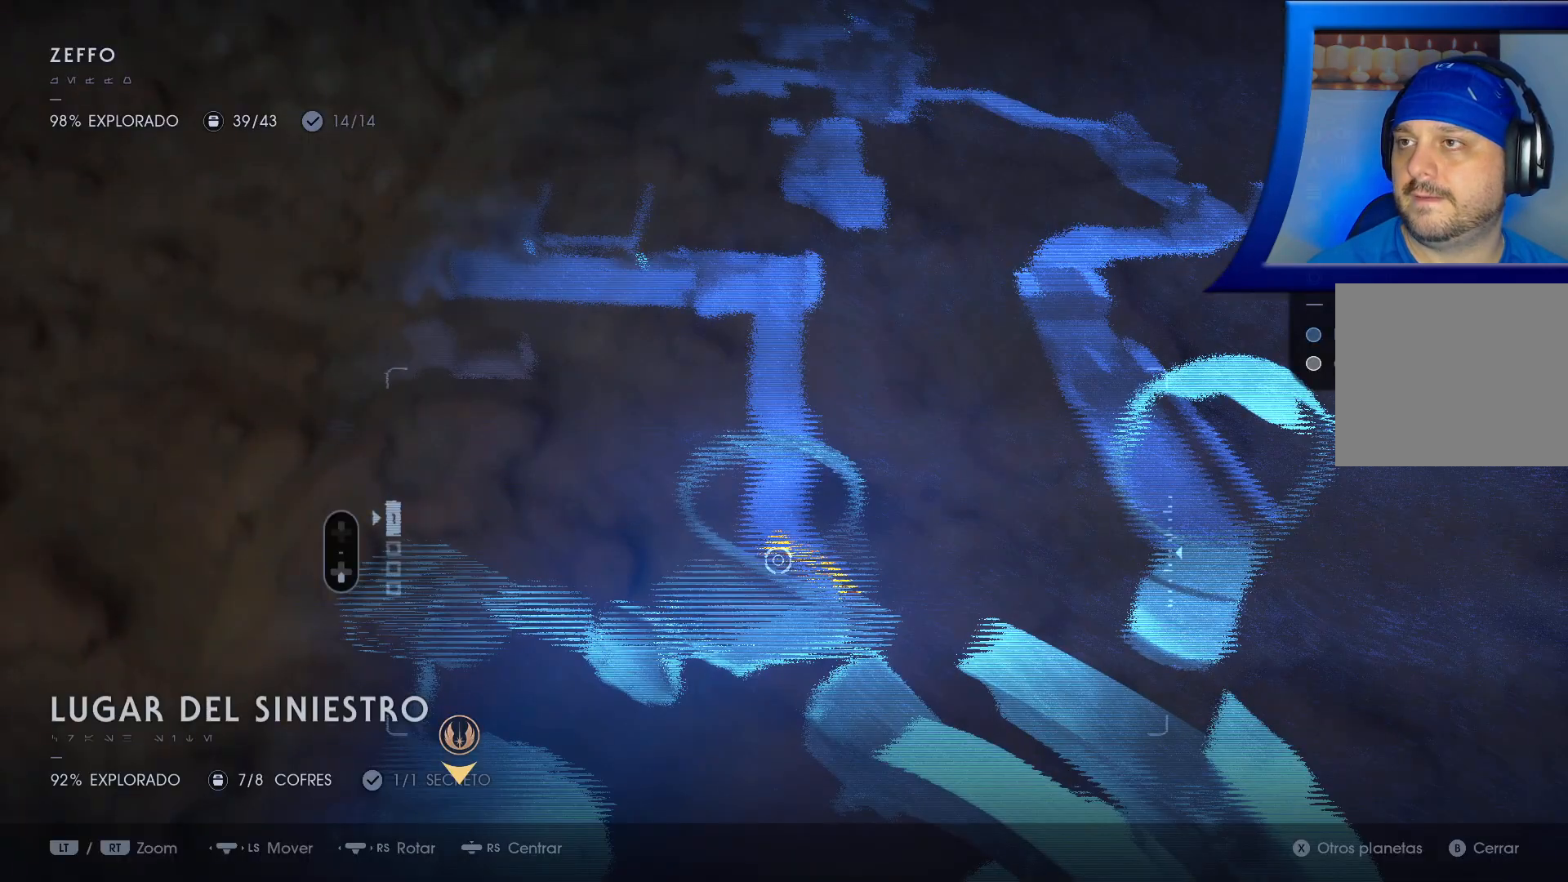
{"buttons": [], "left_stick": "center", "right_stick": "center", "events": [[133, "SELECT", "up"]]}
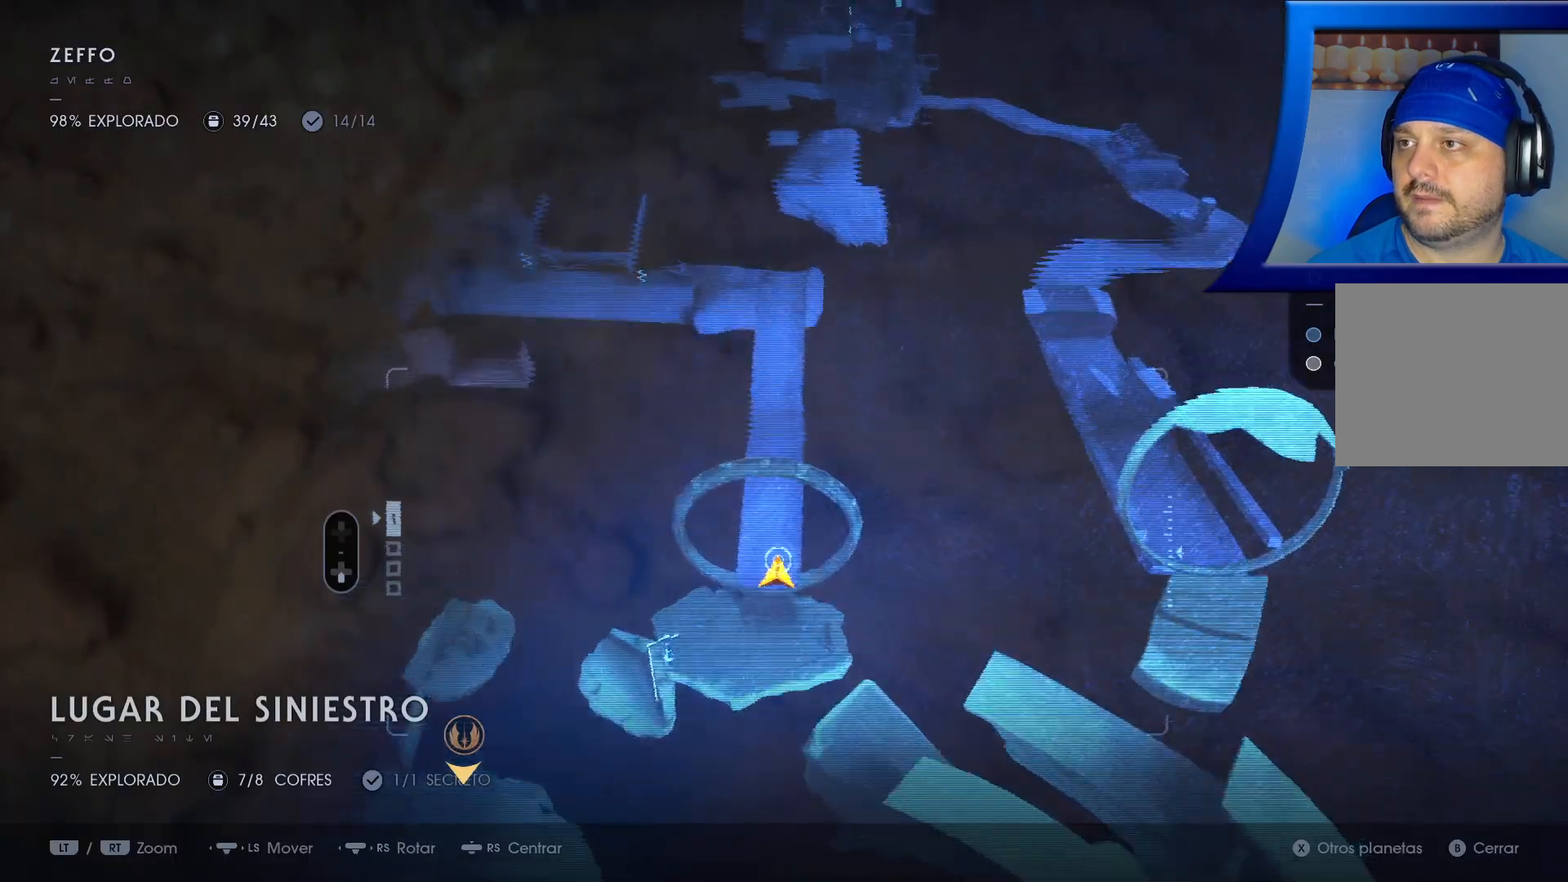
{"buttons": [], "left_stick": "center", "right_stick": "center", "events": [[50, "left_stick", "up"], [250, "left_stick", "center"]]}
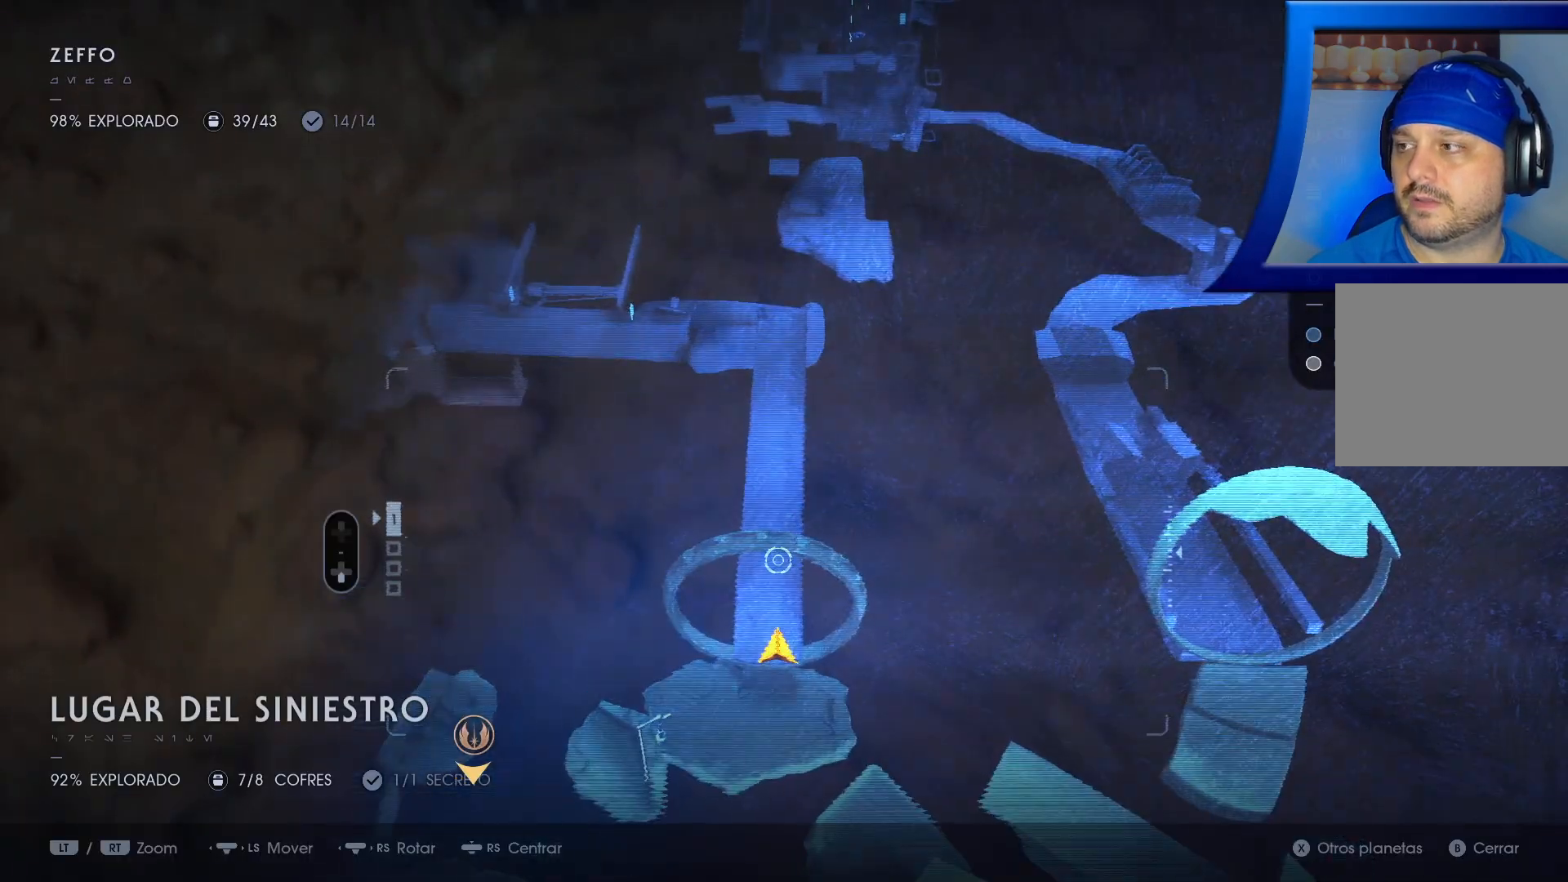
{"buttons": [], "left_stick": "center", "right_stick": "center", "events": []}
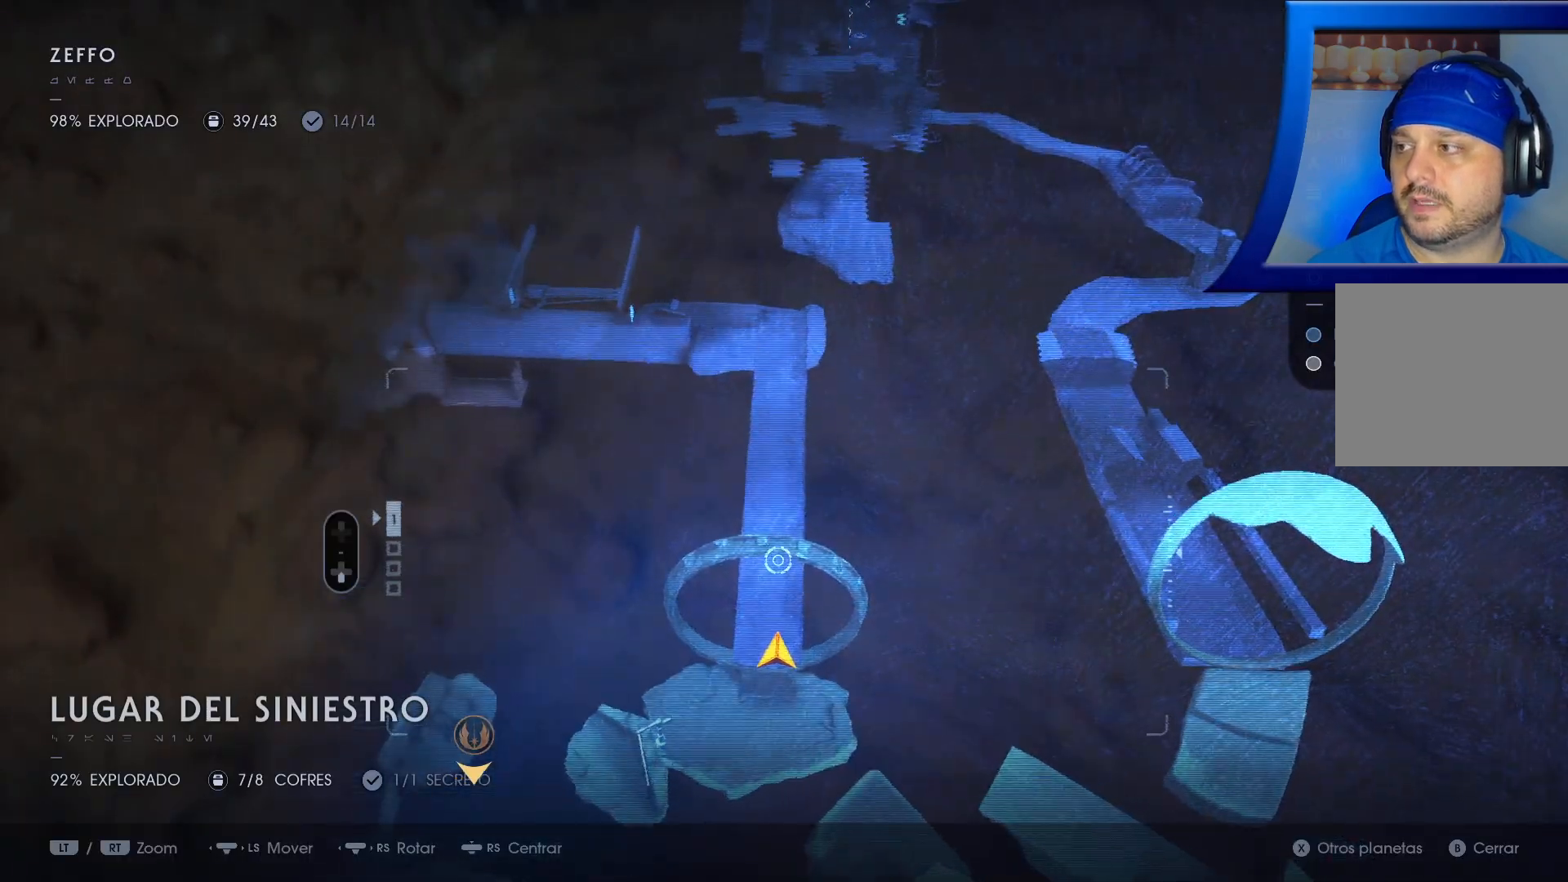
{"buttons": [], "left_stick": "up", "right_stick": "center", "events": [[33, "left_stick", "up"]]}
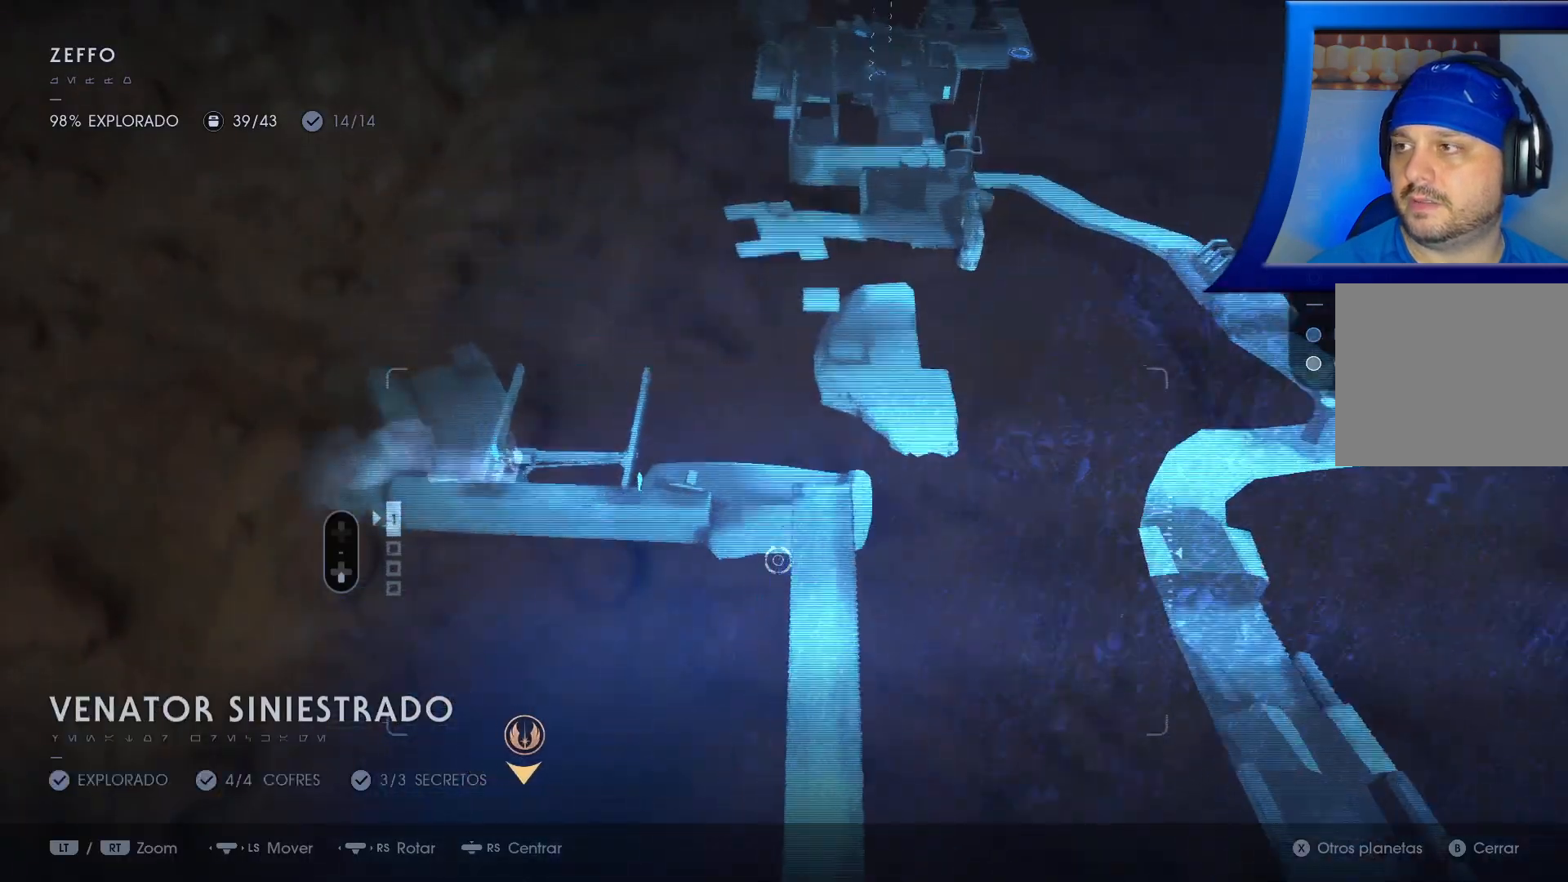
{"buttons": [], "left_stick": "down", "right_stick": "center", "events": [[83, "left_stick", "center"], [300, "left_stick", "down"]]}
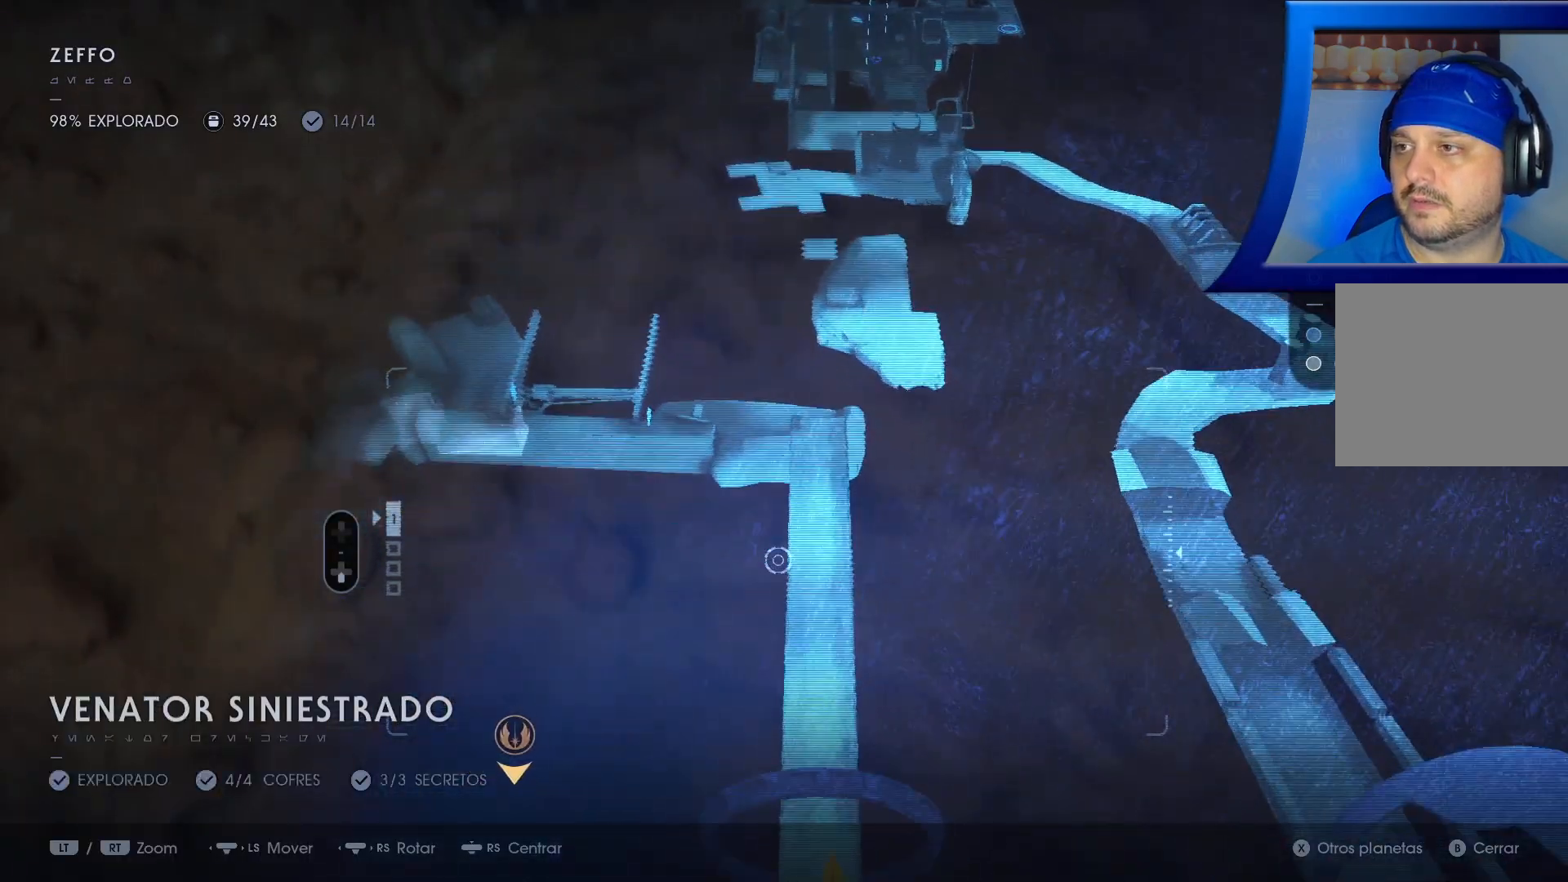
{"buttons": [], "left_stick": "center", "right_stick": "center", "events": [[117, "left_stick", "center"]]}
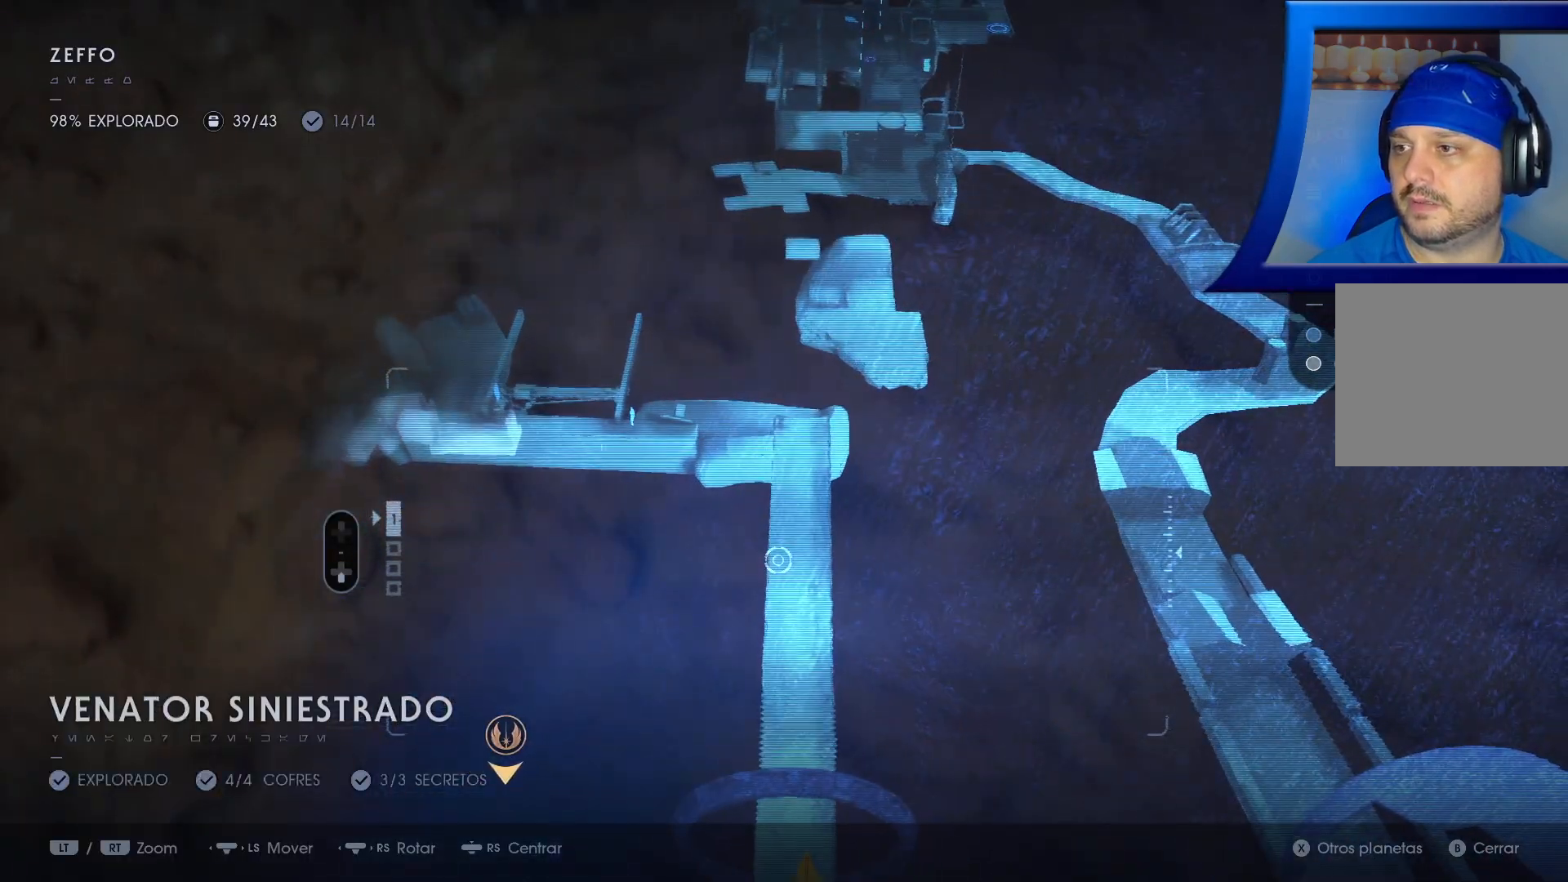
{"buttons": [], "left_stick": "center", "right_stick": "center", "events": [[233, "left_stick", "right"], [333, "left_stick", "center"]]}
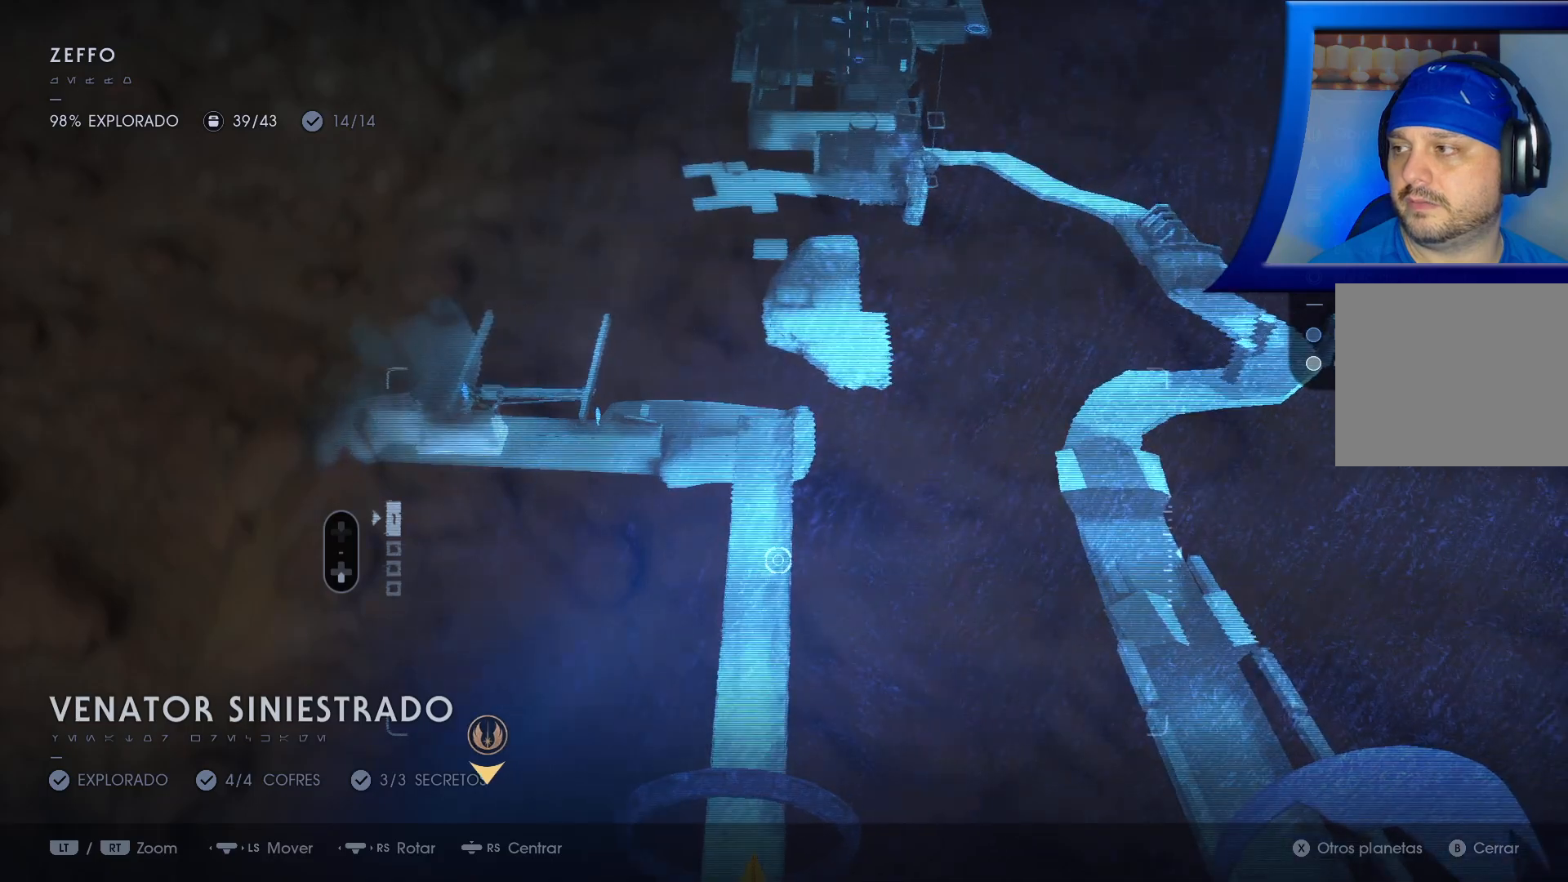
{"buttons": [], "left_stick": "down", "right_stick": "center", "events": [[200, "left_stick", "down"]]}
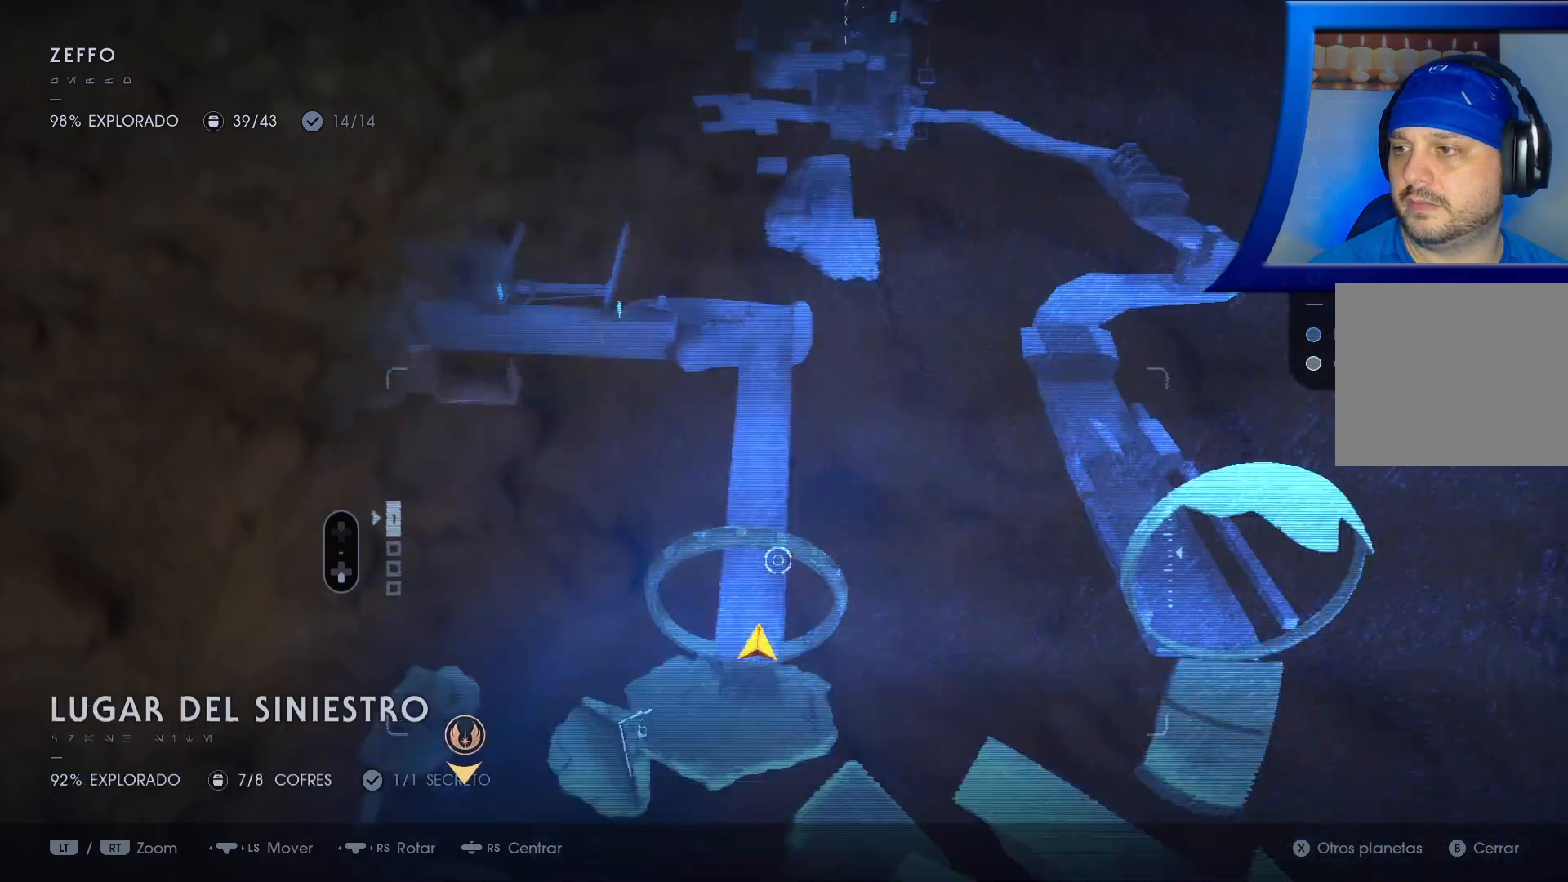
{"buttons": [], "left_stick": "center", "right_stick": "center", "events": [[283, "left_stick", "center"]]}
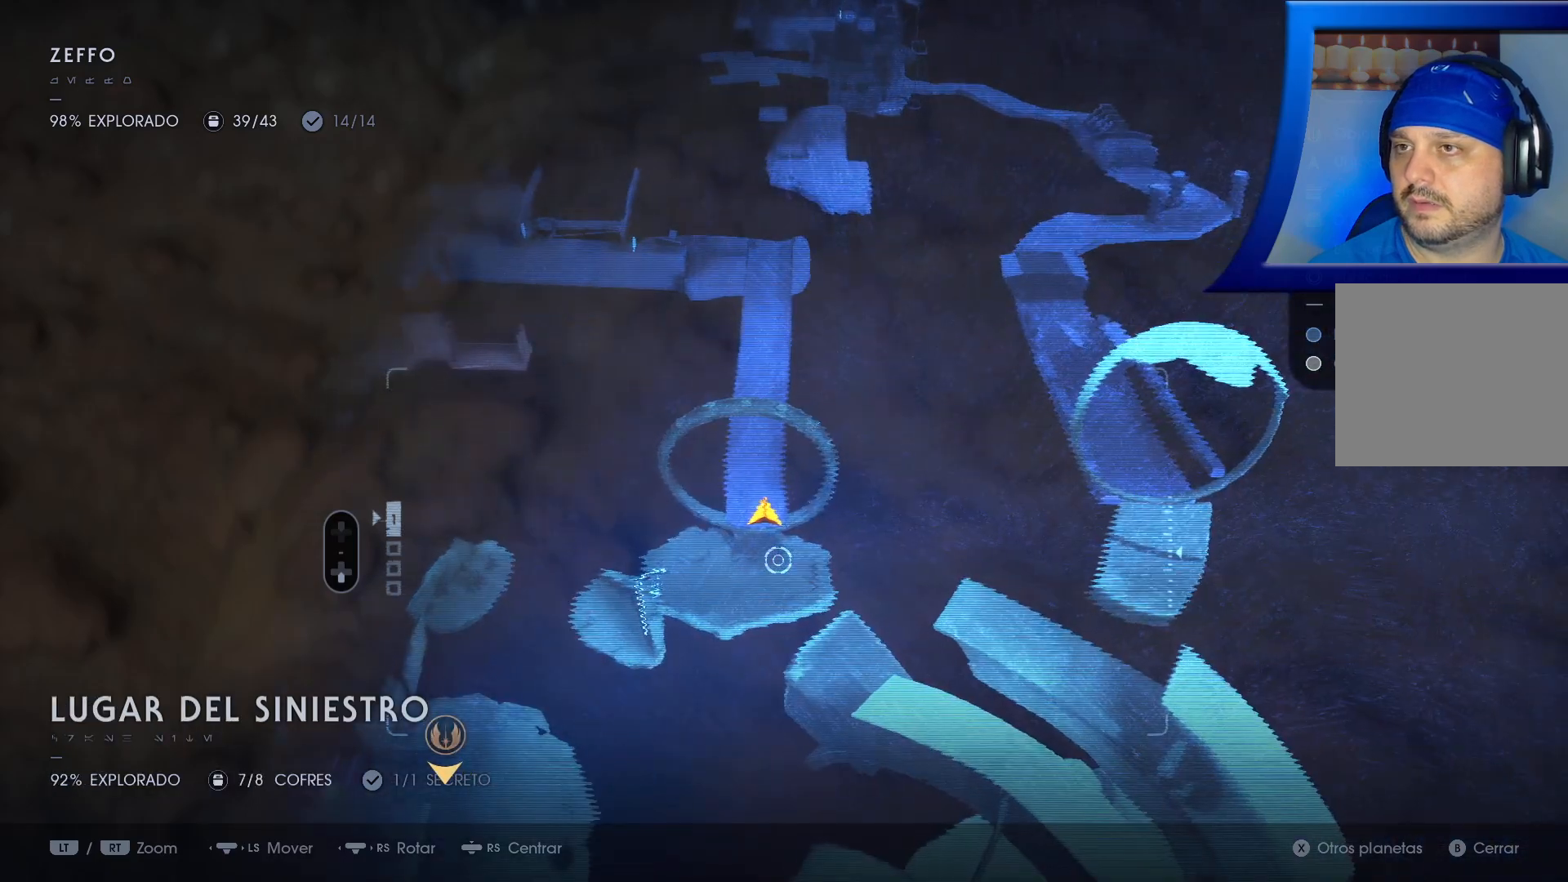
{"buttons": [], "left_stick": "center", "right_stick": "center", "events": []}
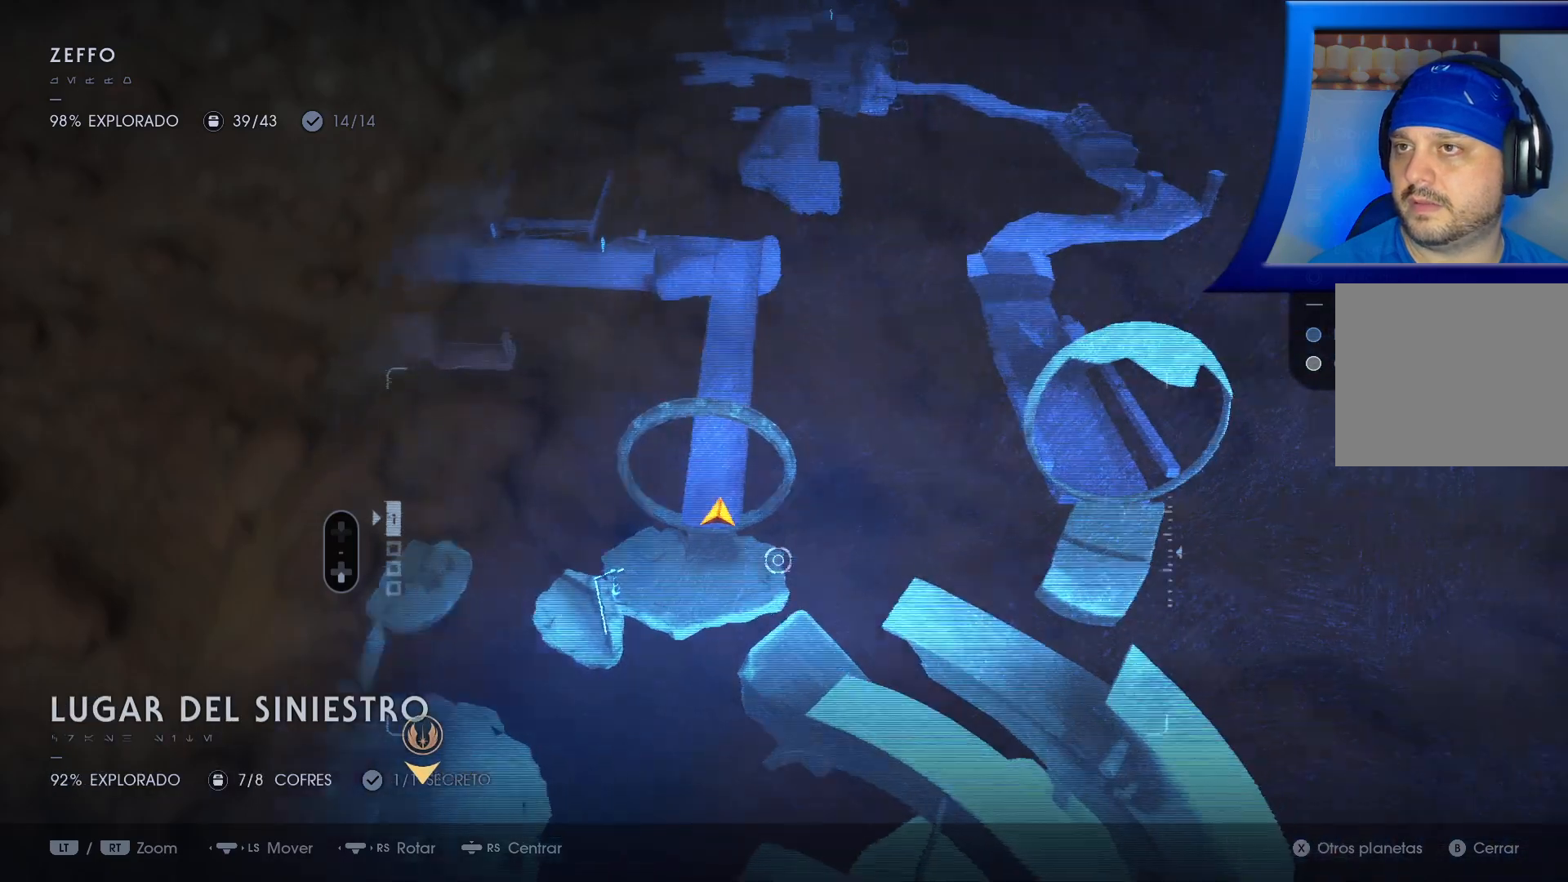
{"buttons": [], "left_stick": "up-right", "right_stick": "center", "events": [[33, "left_stick", "right"], [317, "left_stick", "up-right"]]}
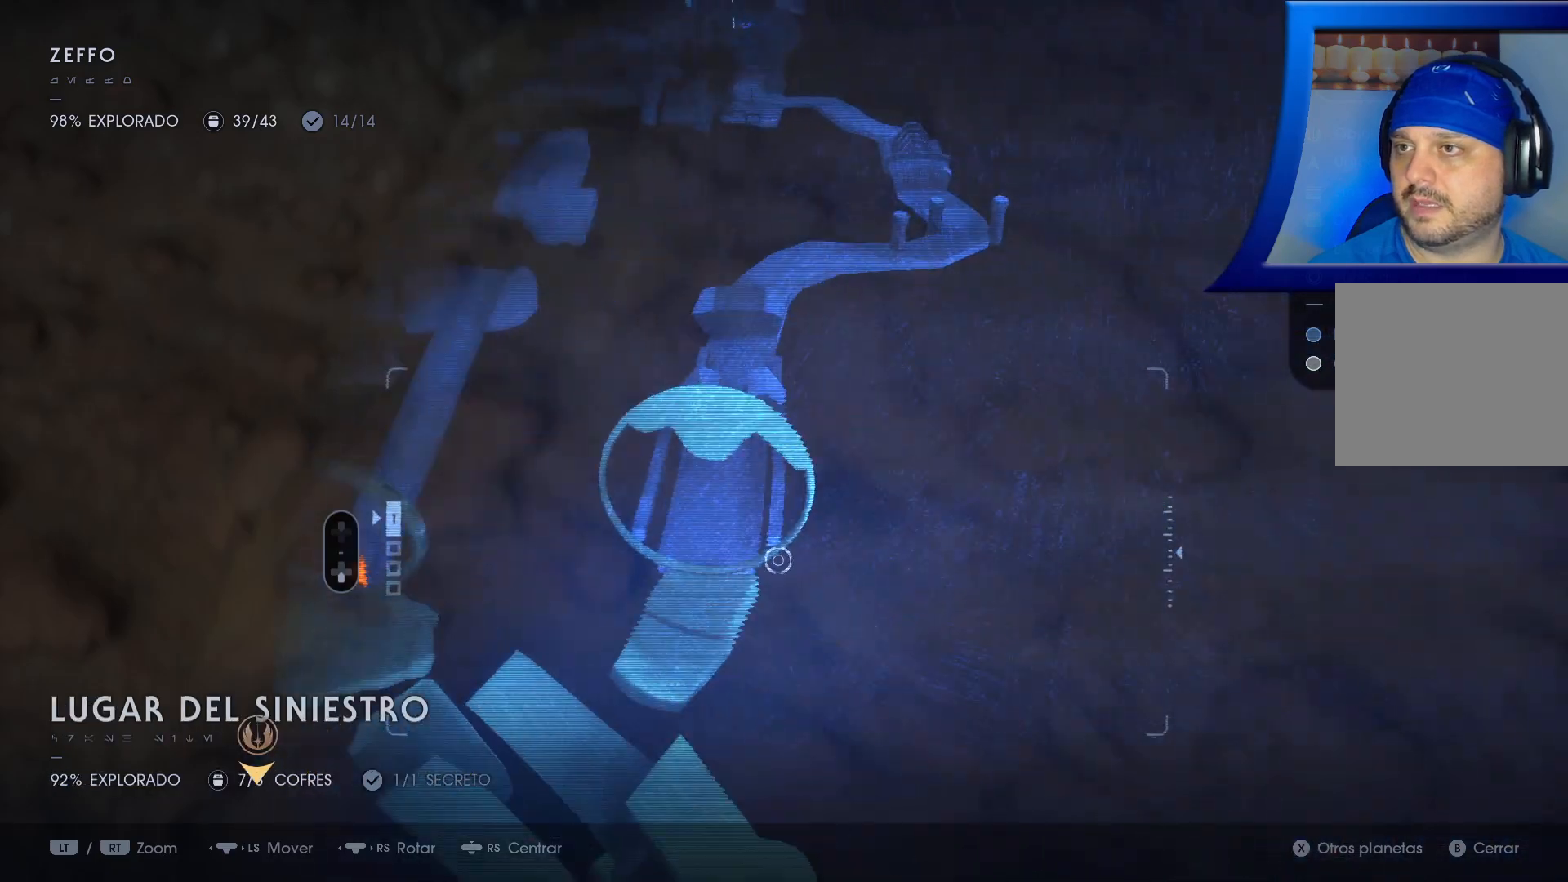
{"buttons": [], "left_stick": "up", "right_stick": "center", "events": [[100, "left_stick", "center"], [317, "left_stick", "up"]]}
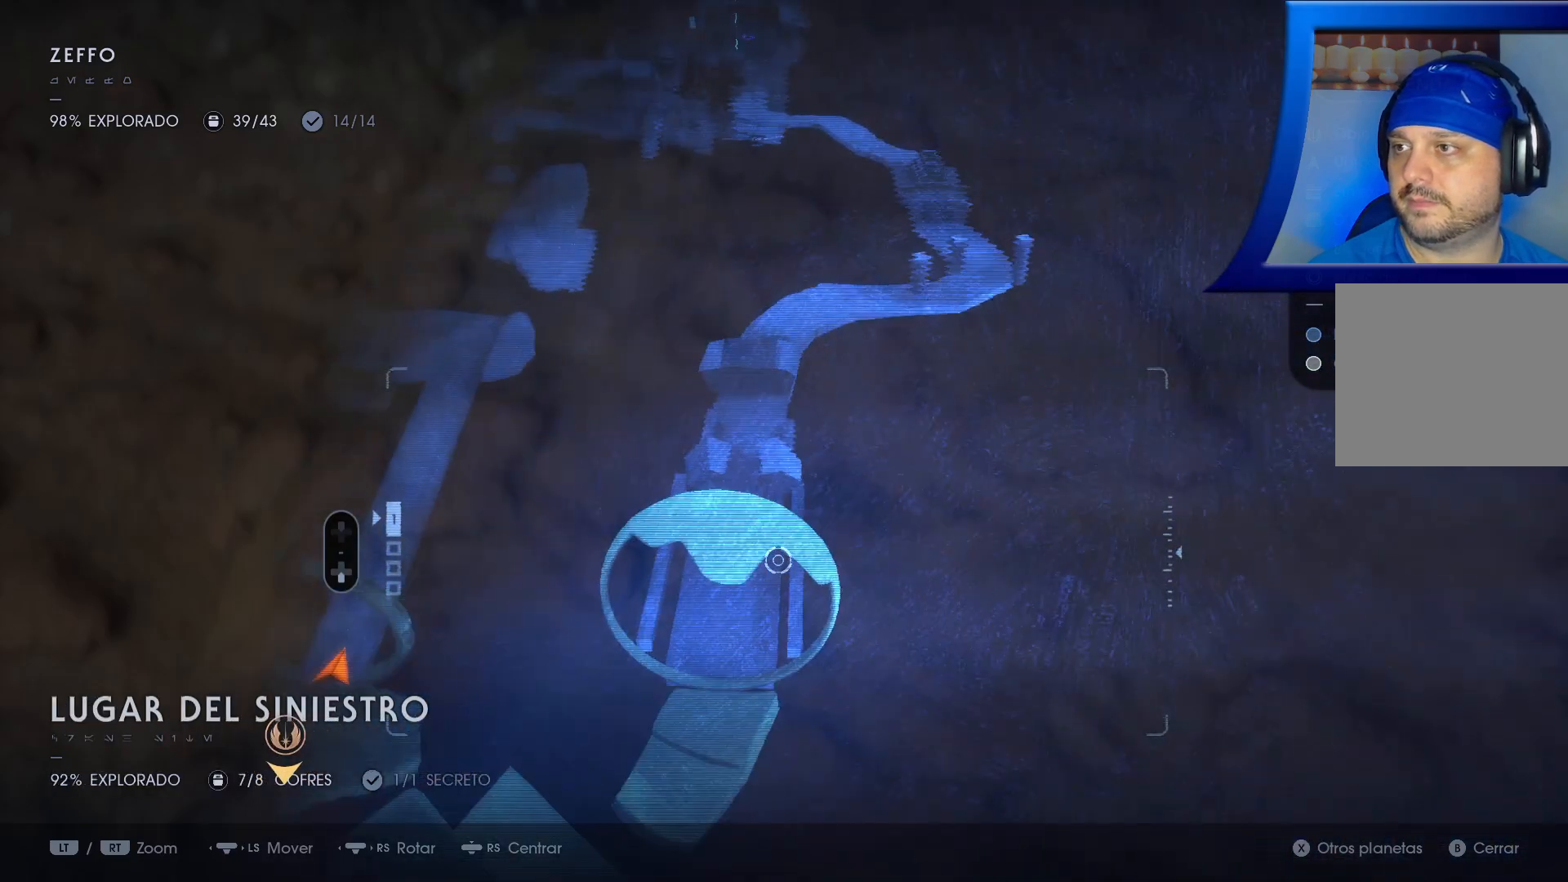
{"buttons": [], "left_stick": "center", "right_stick": "center", "events": [[17, "left_stick", "center"], [200, "left_stick", "down-left"], [417, "left_stick", "center"]]}
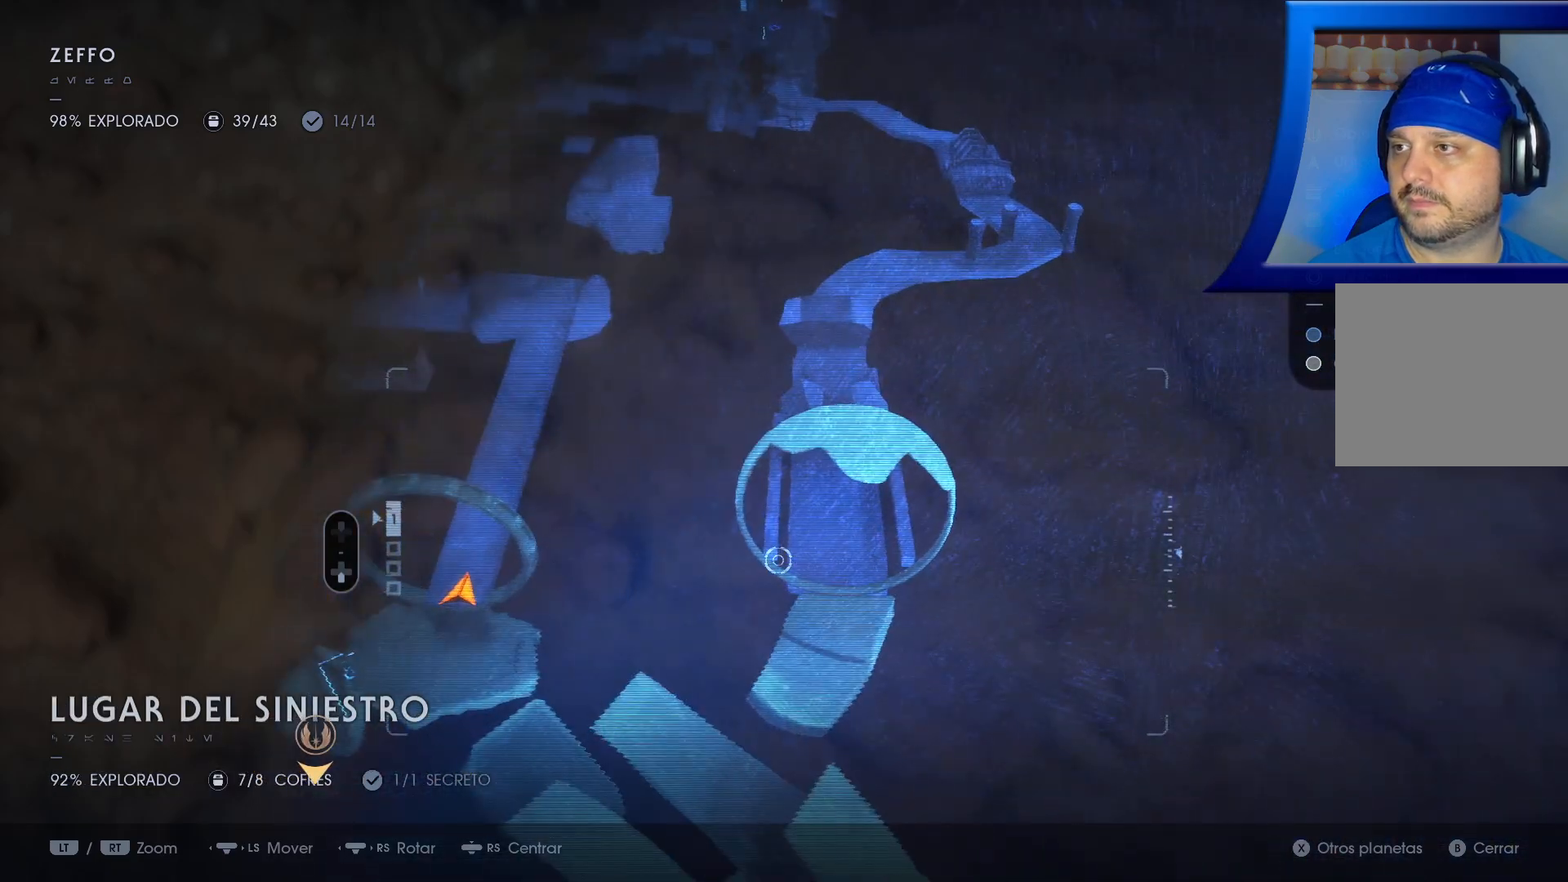
{"buttons": [], "left_stick": "left", "right_stick": "center", "events": [[383, "left_stick", "left"]]}